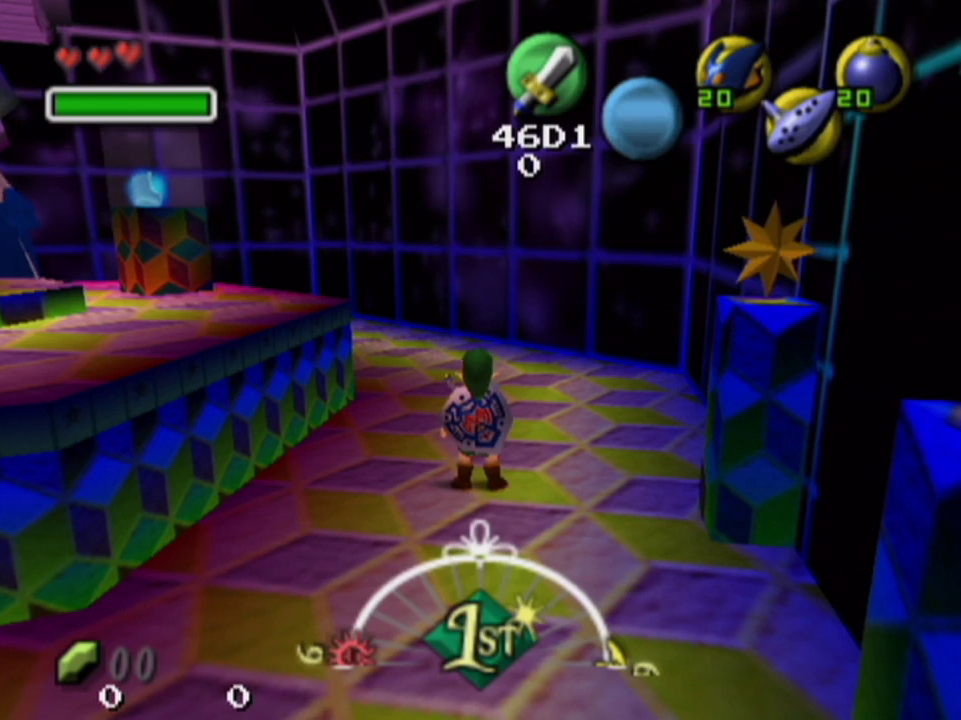
Gameplay with a controller; each line is a JSON object with the inputs held at the frame after it (dt_ms = milliseconds from this image to that frame). "events" lists button and stick changes between this image and that frame as [ms after this image, input, new state], when the widget could be followed in between. Not read: L3 R3.
{"dt_ms": 500, "buttons": ["CIRCLE", "R1"], "left_stick": "down-left", "right_stick": "center", "events": [[300, "left_stick", "down-left"], [333, "CIRCLE", "up"], [433, "CIRCLE", "down"]]}
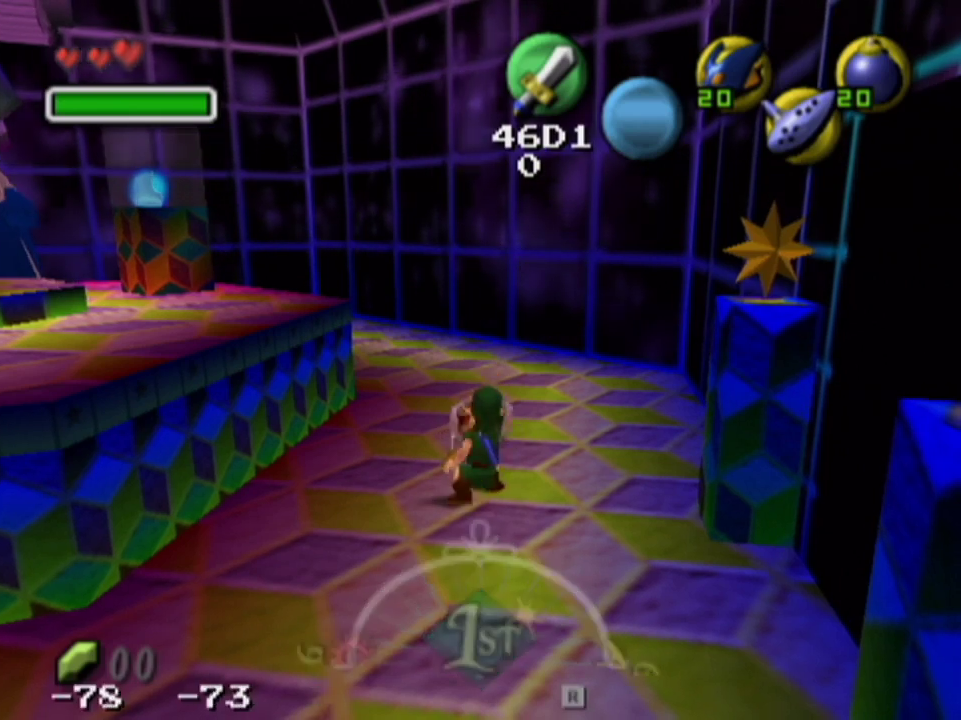
{"dt_ms": 200, "buttons": ["CIRCLE", "R1"], "left_stick": "down-left", "right_stick": "center", "events": [[33, "CIRCLE", "up"], [167, "CIRCLE", "down"]]}
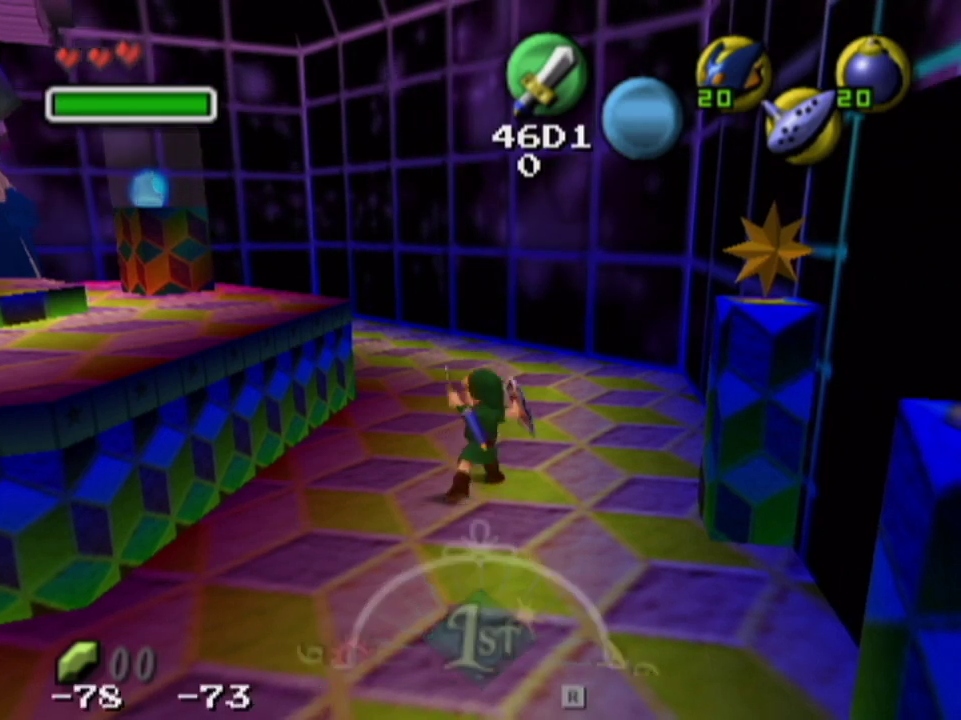
{"dt_ms": 600, "buttons": ["R1"], "left_stick": "down-left", "right_stick": "center", "events": [[67, "CIRCLE", "up"], [133, "CIRCLE", "down"], [200, "CIRCLE", "up"], [333, "CIRCLE", "down"], [400, "CIRCLE", "up"], [500, "CIRCLE", "down"], [567, "CIRCLE", "up"]]}
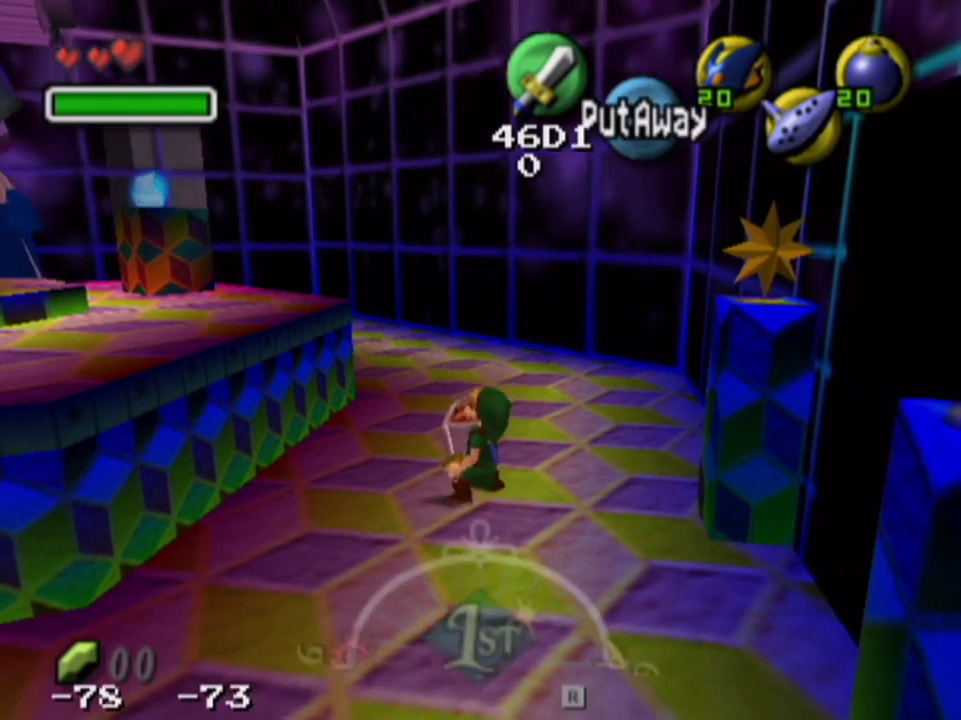
{"dt_ms": 500, "buttons": ["CROSS"], "left_stick": "center", "right_stick": "center", "events": [[67, "R1", "up"], [100, "left_stick", "center"], [467, "CROSS", "down"]]}
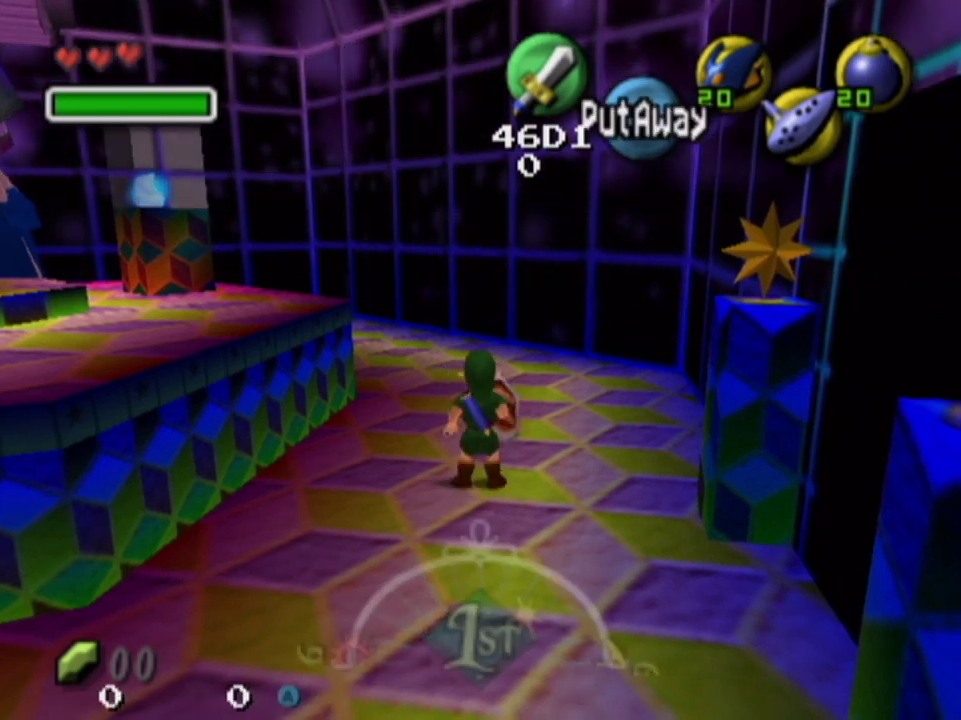
{"dt_ms": 400, "buttons": [], "left_stick": "center", "right_stick": "center", "events": [[33, "CROSS", "up"], [133, "CROSS", "down"], [200, "CROSS", "up"]]}
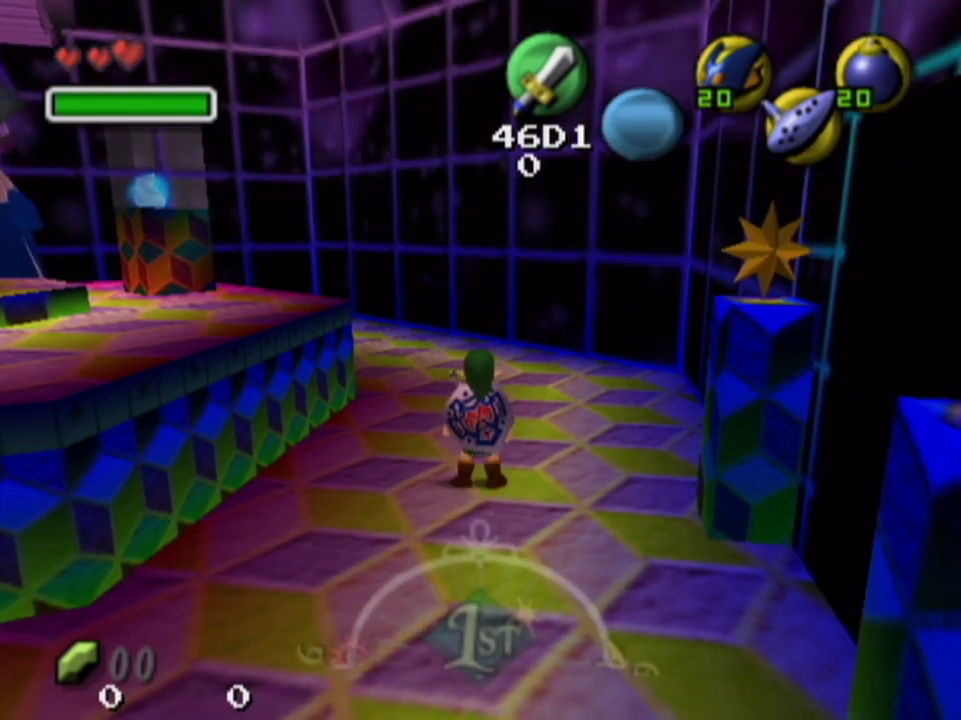
{"dt_ms": 200, "buttons": [], "left_stick": "up-right", "right_stick": "center", "events": [[33, "CROSS", "down"], [100, "CROSS", "up"], [167, "left_stick", "up-right"]]}
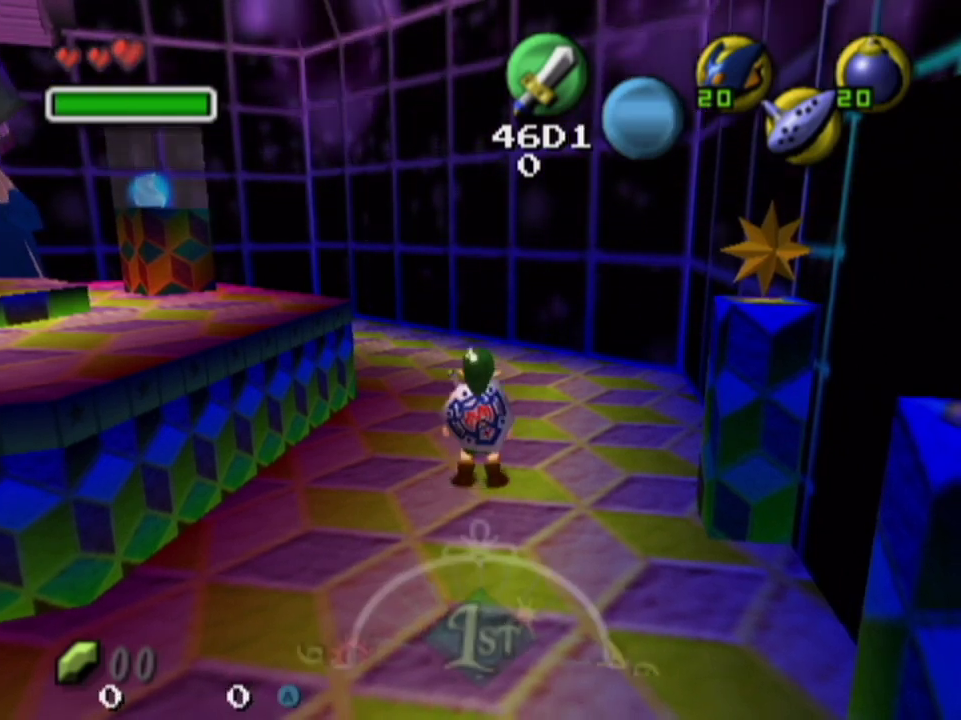
{"dt_ms": 500, "buttons": ["L1"], "left_stick": "center", "right_stick": "center", "events": [[33, "L1", "down"], [133, "left_stick", "center"]]}
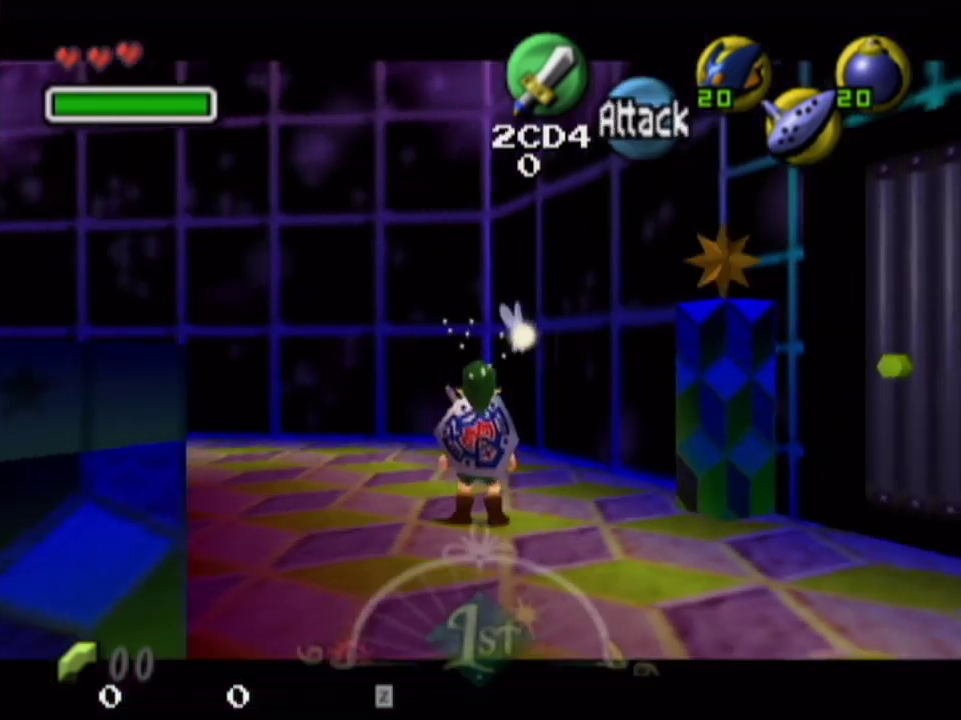
{"dt_ms": 500, "buttons": ["L1"], "left_stick": "down-right", "right_stick": "center", "events": [[500, "left_stick", "down-right"]]}
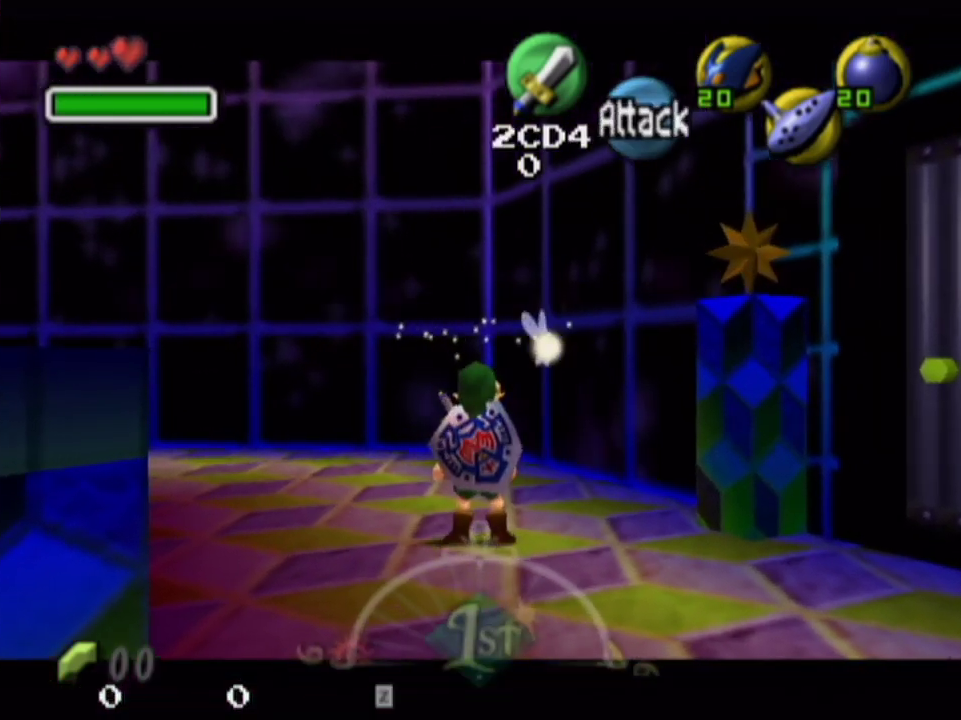
{"dt_ms": 400, "buttons": ["L1"], "left_stick": "down-right", "right_stick": "center", "events": []}
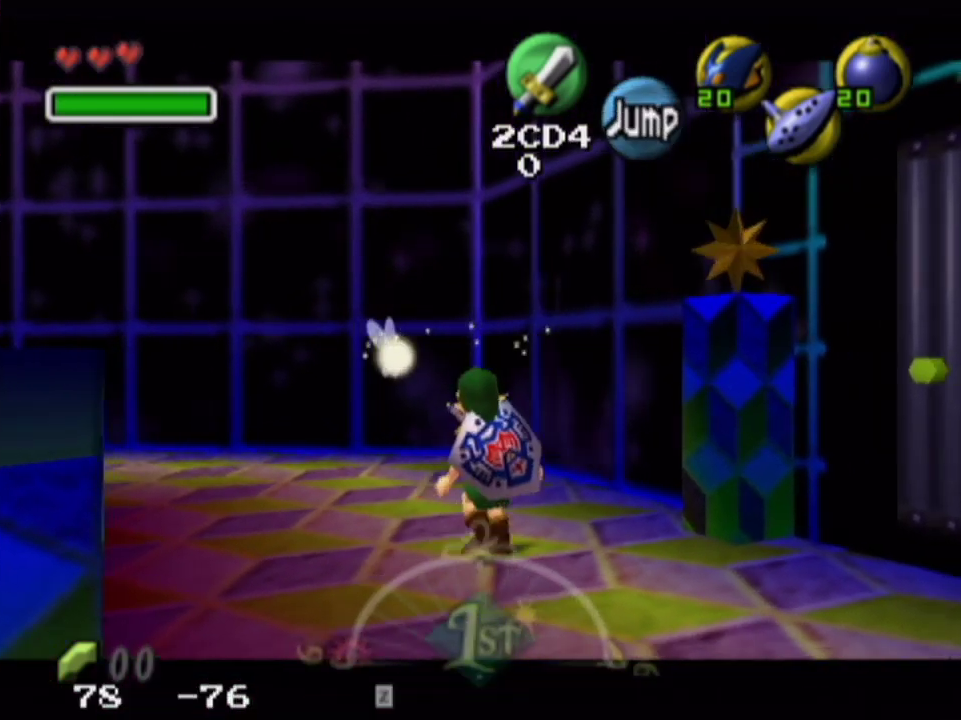
{"dt_ms": 600, "buttons": ["L1"], "left_stick": "down", "right_stick": "center", "events": [[67, "left_stick", "down"]]}
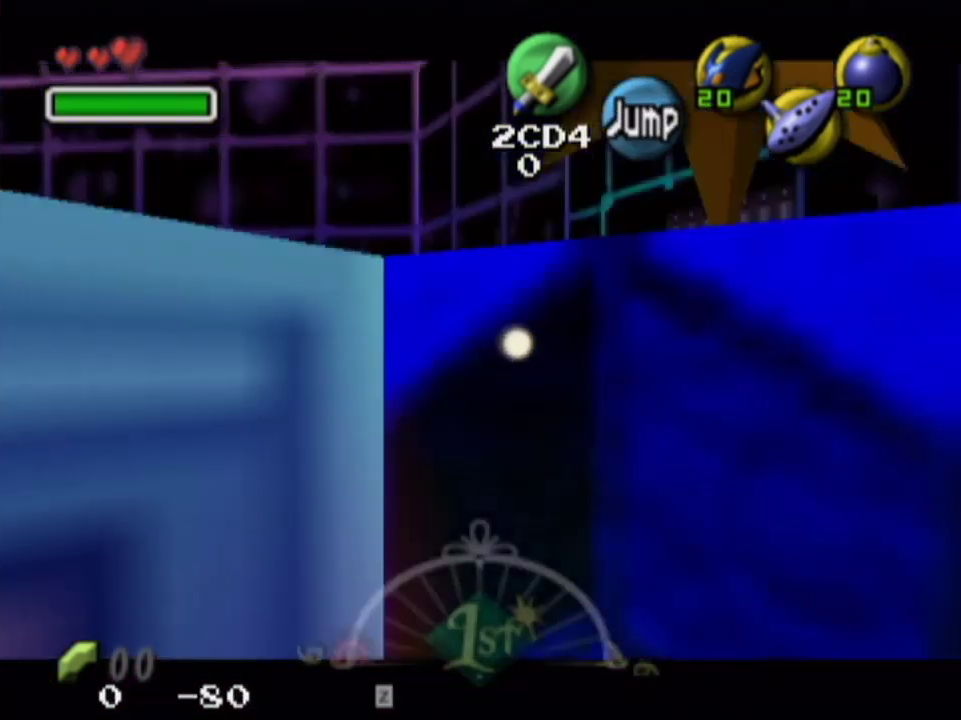
{"dt_ms": 300, "buttons": ["L1"], "left_stick": "up", "right_stick": "center", "events": [[233, "left_stick", "up"]]}
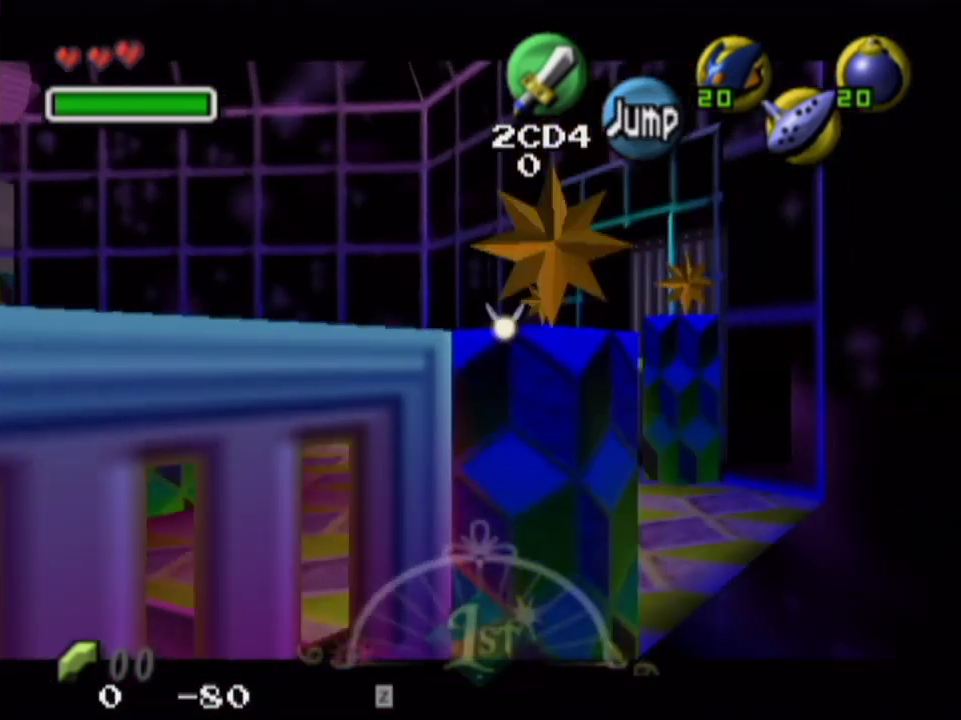
{"dt_ms": 800, "buttons": ["L1"], "left_stick": "up", "right_stick": "center", "events": [[600, "CROSS", "down"], [733, "CROSS", "up"]]}
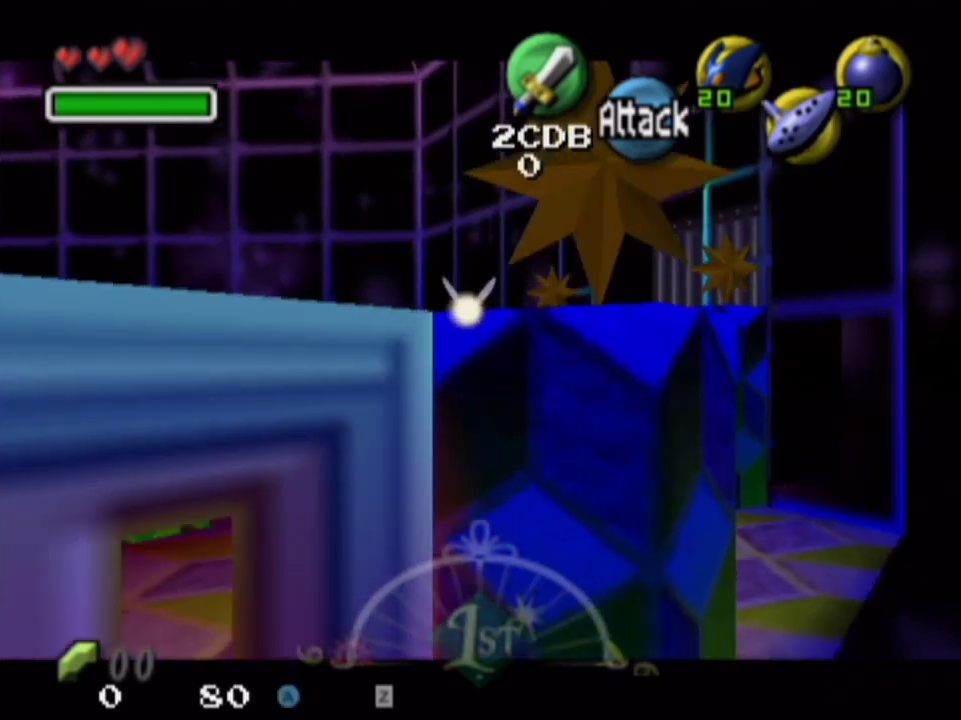
{"dt_ms": 400, "buttons": ["CROSS", "L1"], "left_stick": "down", "right_stick": "center", "events": [[400, "CROSS", "down"], [400, "left_stick", "down"]]}
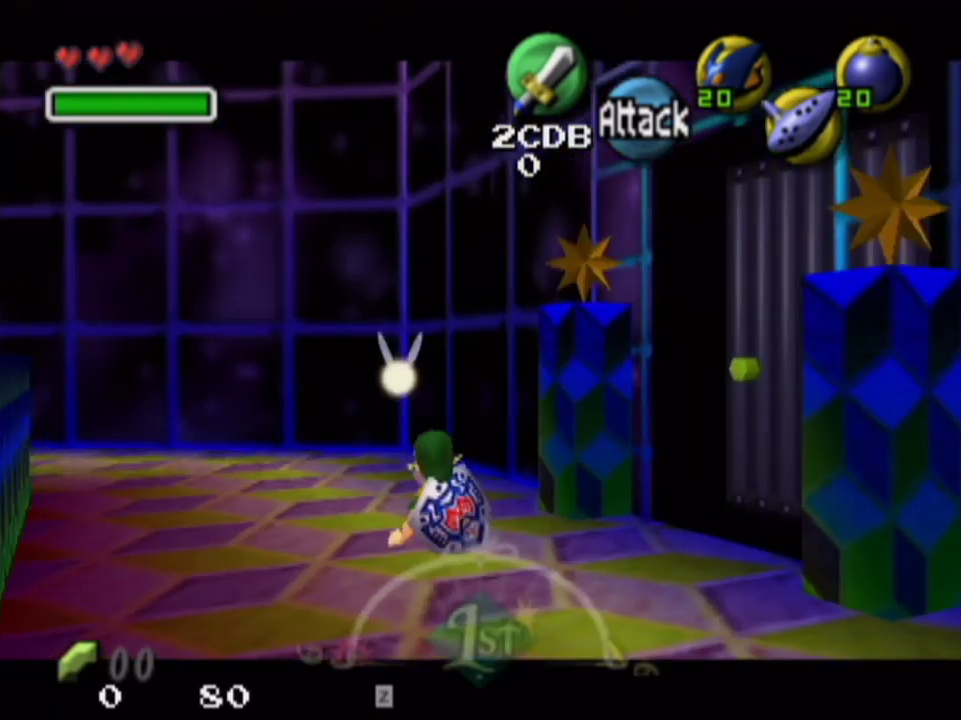
{"dt_ms": 500, "buttons": ["CROSS", "L1"], "left_stick": "down", "right_stick": "center", "events": []}
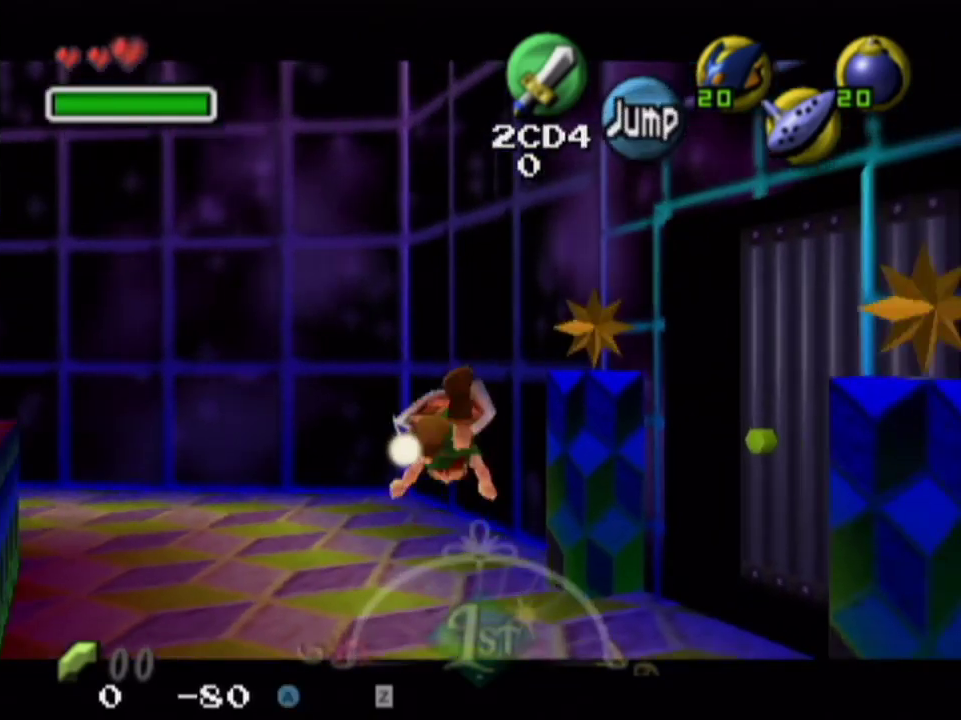
{"dt_ms": 400, "buttons": [], "left_stick": "up-left", "right_stick": "center", "events": [[67, "CROSS", "up"], [67, "L1", "up"], [100, "left_stick", "center"], [267, "left_stick", "up"], [400, "left_stick", "up-left"]]}
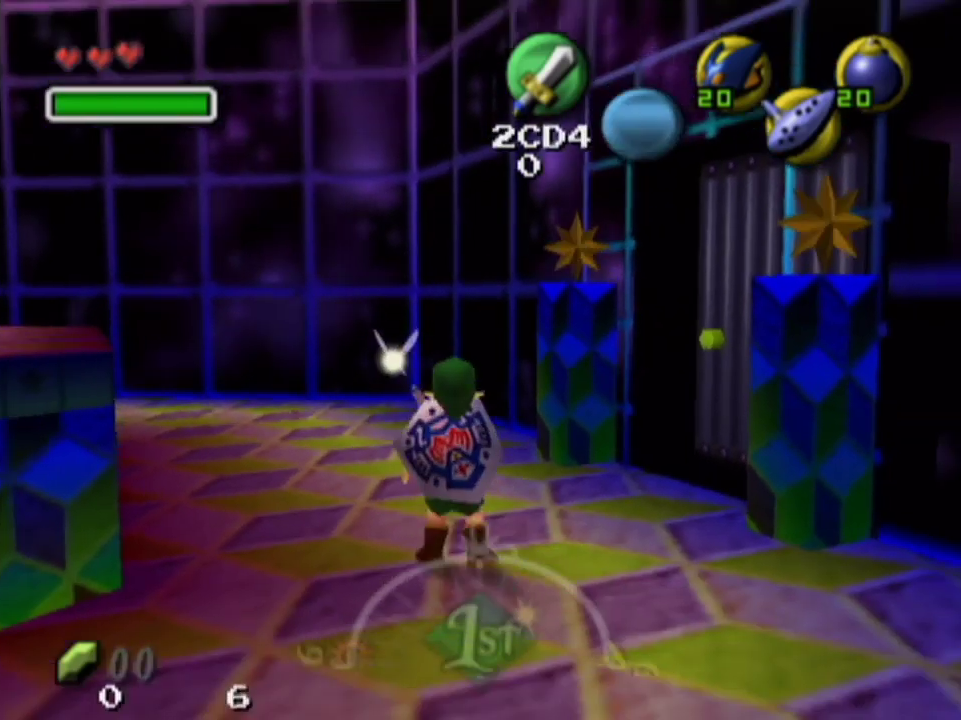
{"dt_ms": 200, "buttons": ["CROSS", "L1"], "left_stick": "up-left", "right_stick": "center", "events": [[167, "CROSS", "down"], [200, "L1", "down"]]}
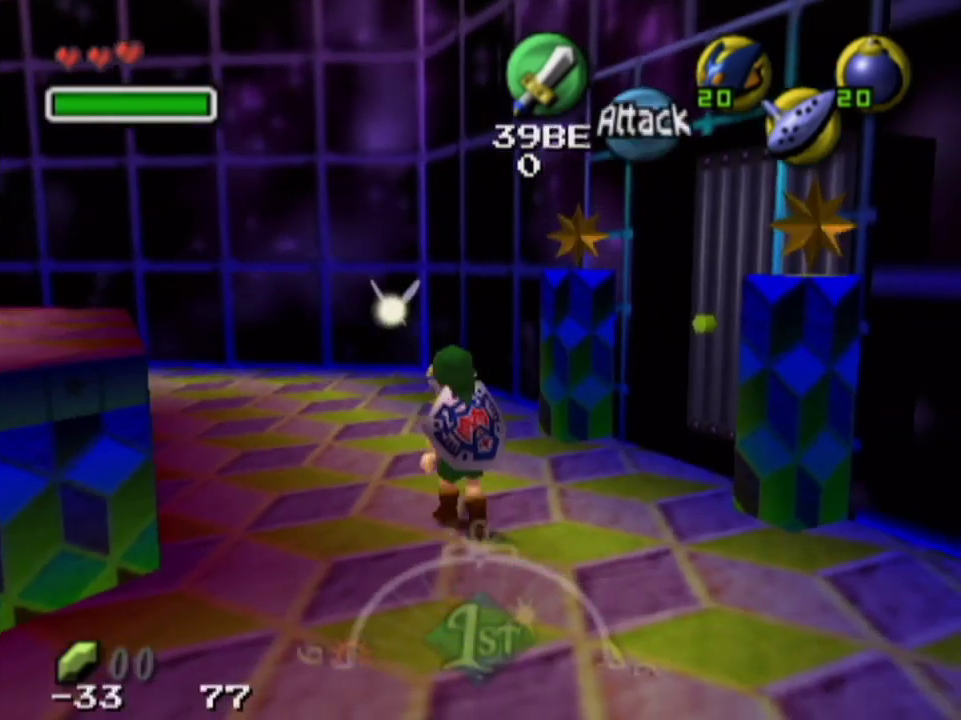
{"dt_ms": 300, "buttons": ["L1"], "left_stick": "up", "right_stick": "center", "events": [[33, "CROSS", "up"], [267, "left_stick", "up"]]}
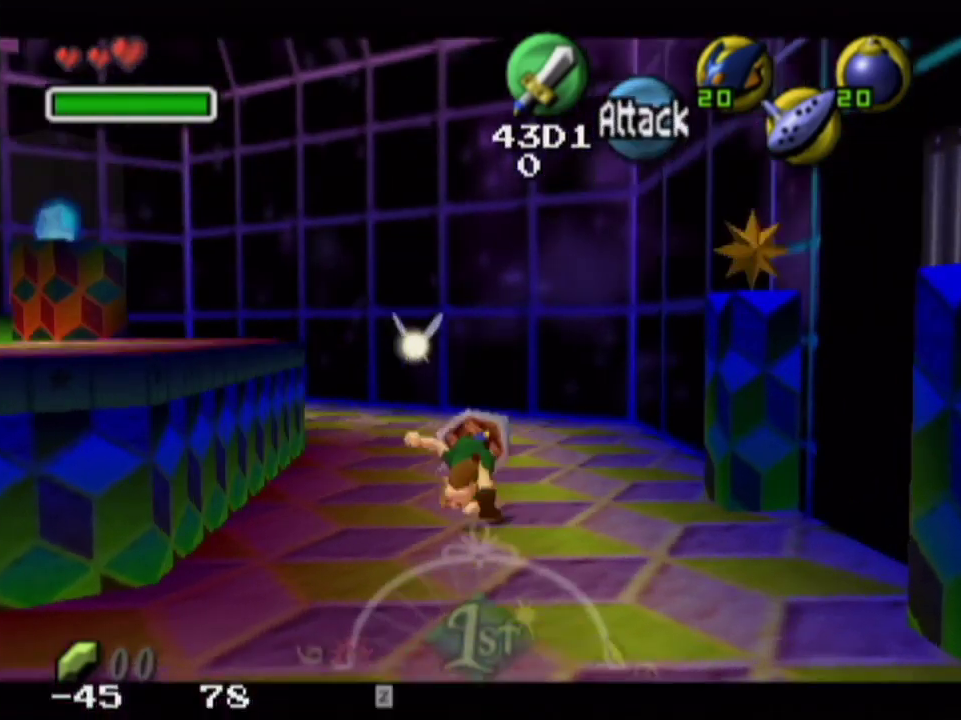
{"dt_ms": 200, "buttons": ["L1"], "left_stick": "up", "right_stick": "center", "events": []}
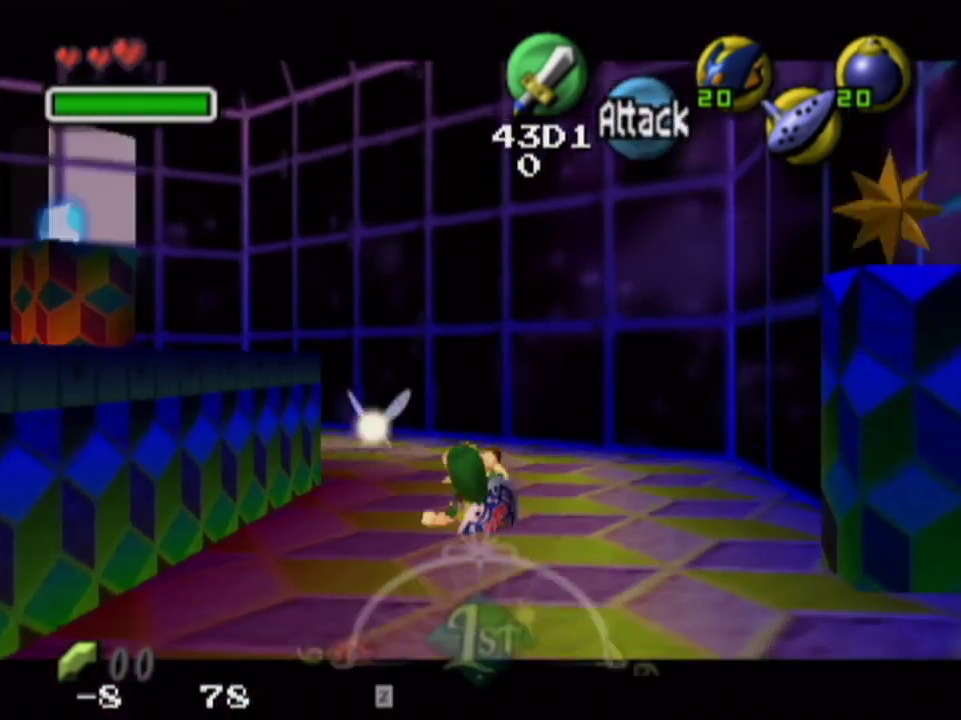
{"dt_ms": 400, "buttons": ["CROSS", "L1"], "left_stick": "down", "right_stick": "center", "events": [[100, "left_stick", "down"], [133, "CROSS", "down"]]}
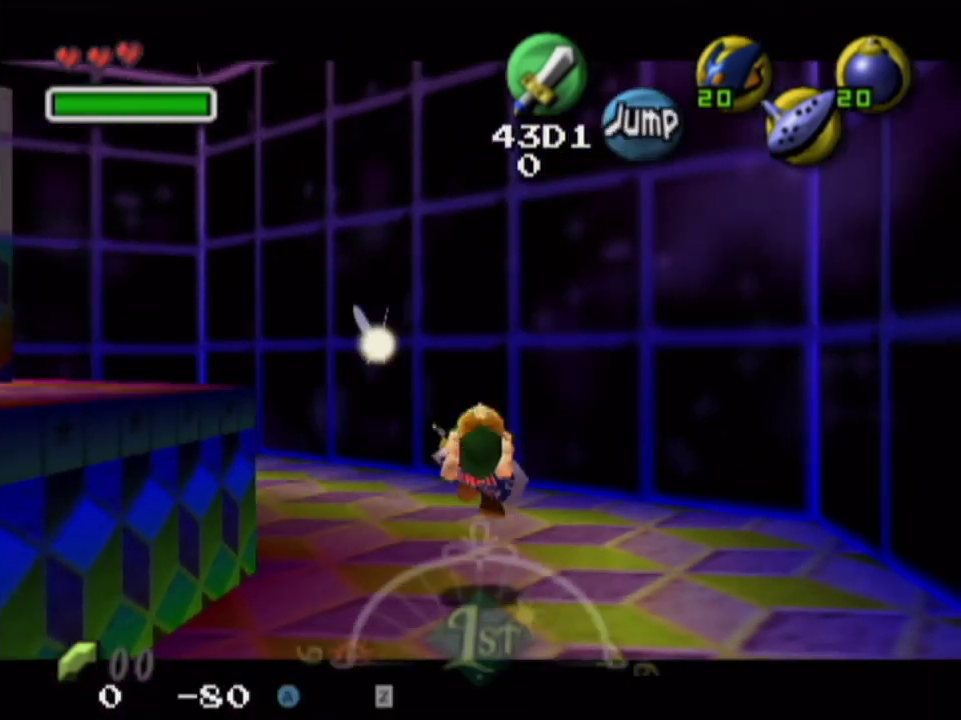
{"dt_ms": 300, "buttons": ["L1"], "left_stick": "down", "right_stick": "center", "events": [[300, "CROSS", "up"]]}
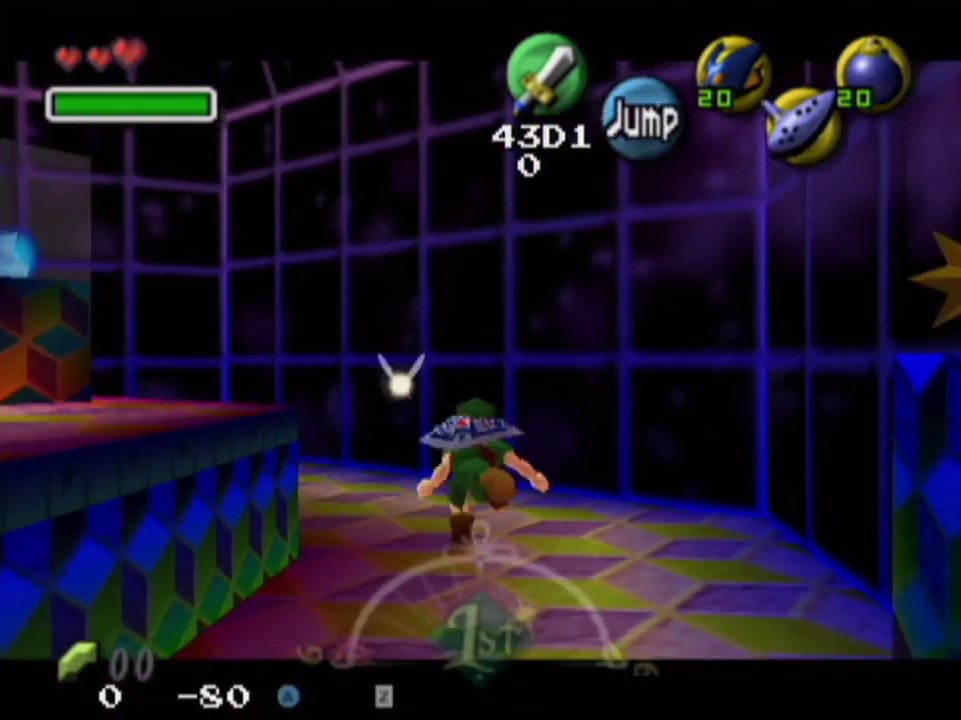
{"dt_ms": 400, "buttons": [], "left_stick": "center", "right_stick": "center", "events": [[67, "left_stick", "center"], [333, "L1", "up"]]}